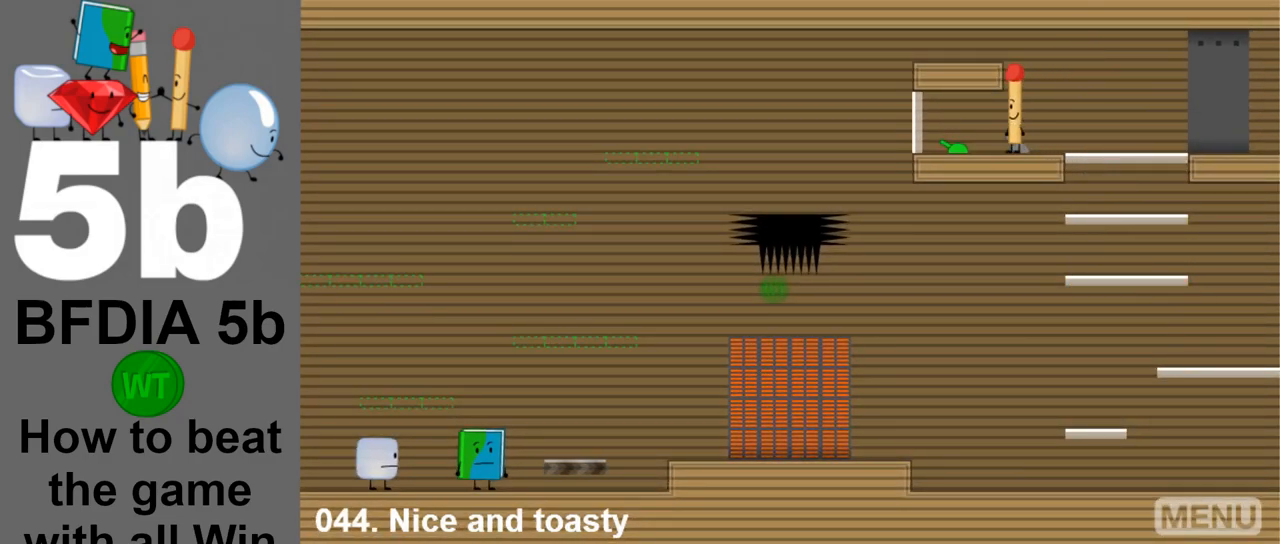
Gameplay with keyboard and mouse; each line is a JSON object with the keys and mouse buttons held at the frame after it. "events" lists presses ("down") and releases ("up") of "down", "left", "r", "return", "right", "space", "up", "z" and "mouse_left" between this image and that frame as [ms after this image, input, new state], when the widget could be followed in between. "mouse_left" = the "left" button of the "mouse" list. No other keys are recorded. Mouse movement is not recorded.
{"keys": ["z"], "mouse": [], "events": [[83, "z", "down"], [217, "z", "up"], [450, "z", "down"]]}
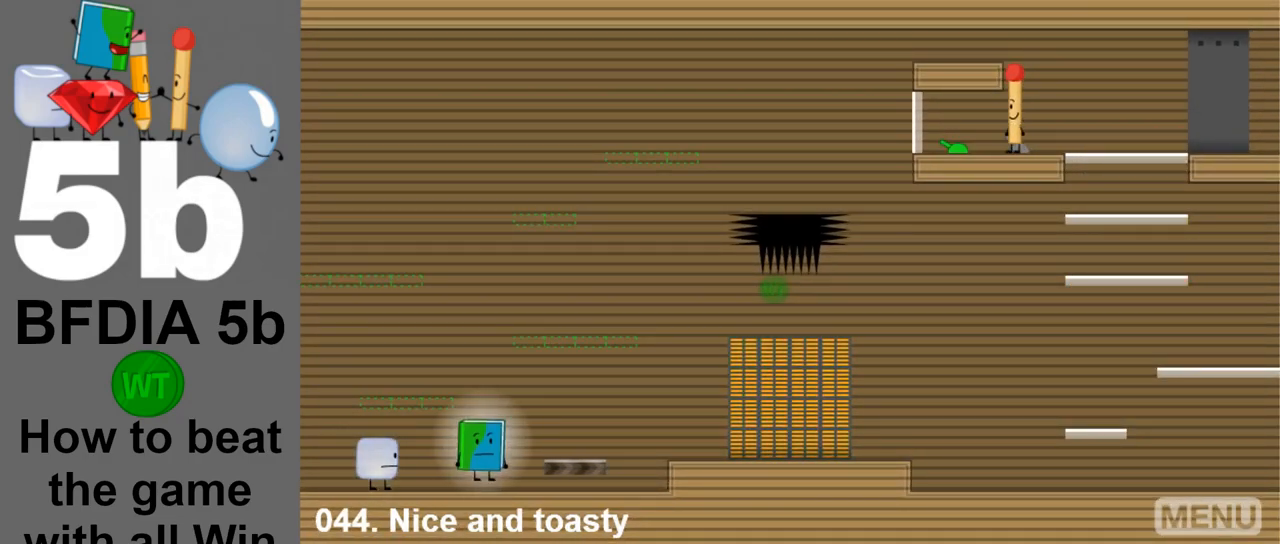
{"keys": ["right"], "mouse": [], "events": [[100, "z", "up"], [333, "right", "down"]]}
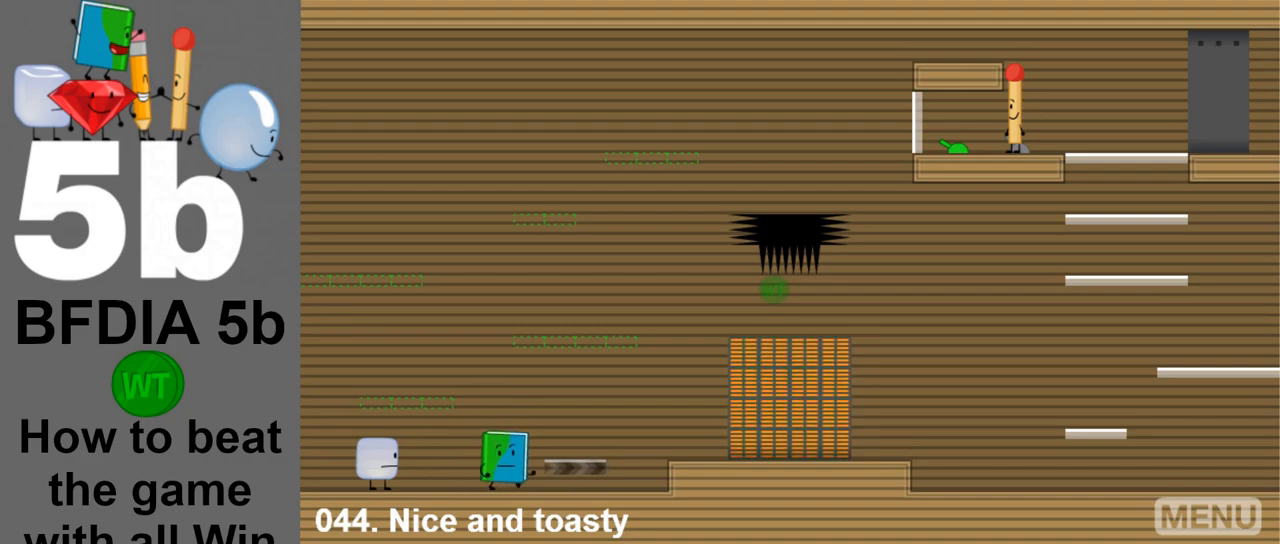
{"keys": ["left"], "mouse": [], "events": [[17, "right", "up"], [200, "left", "down"]]}
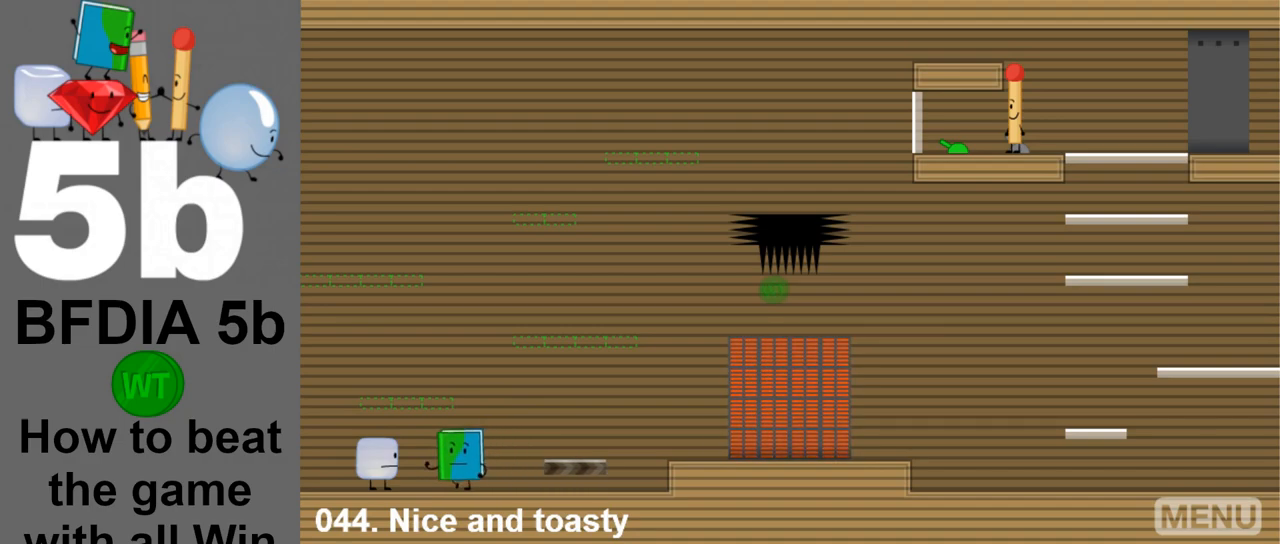
{"keys": ["right"], "mouse": [], "events": [[33, "left", "up"], [83, "right", "down"]]}
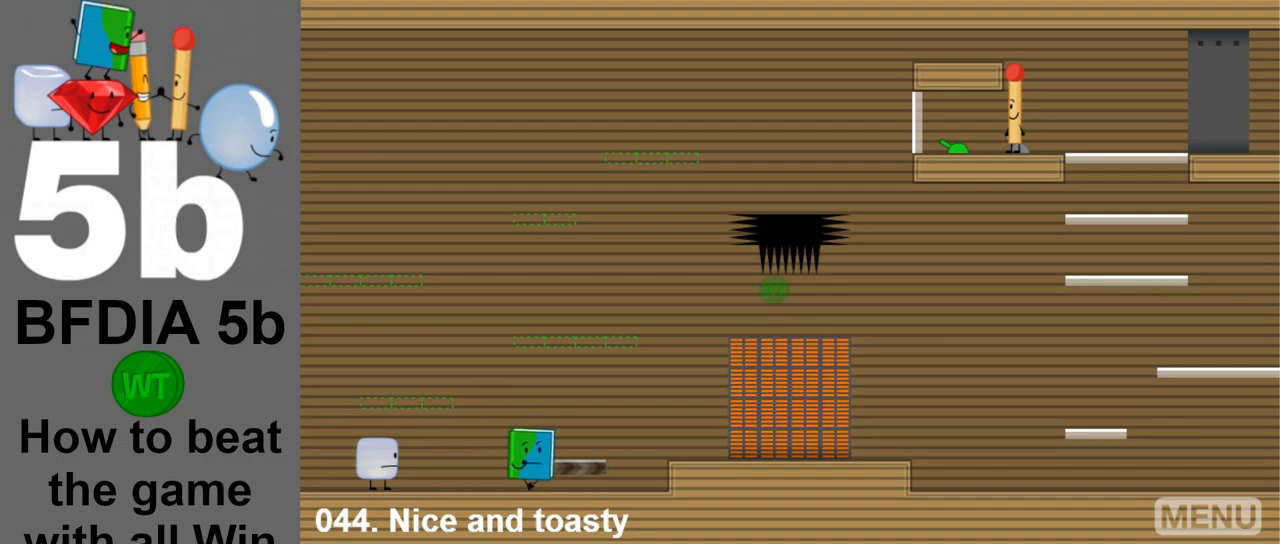
{"keys": ["space"], "mouse": [], "events": [[283, "right", "up"], [383, "space", "down"]]}
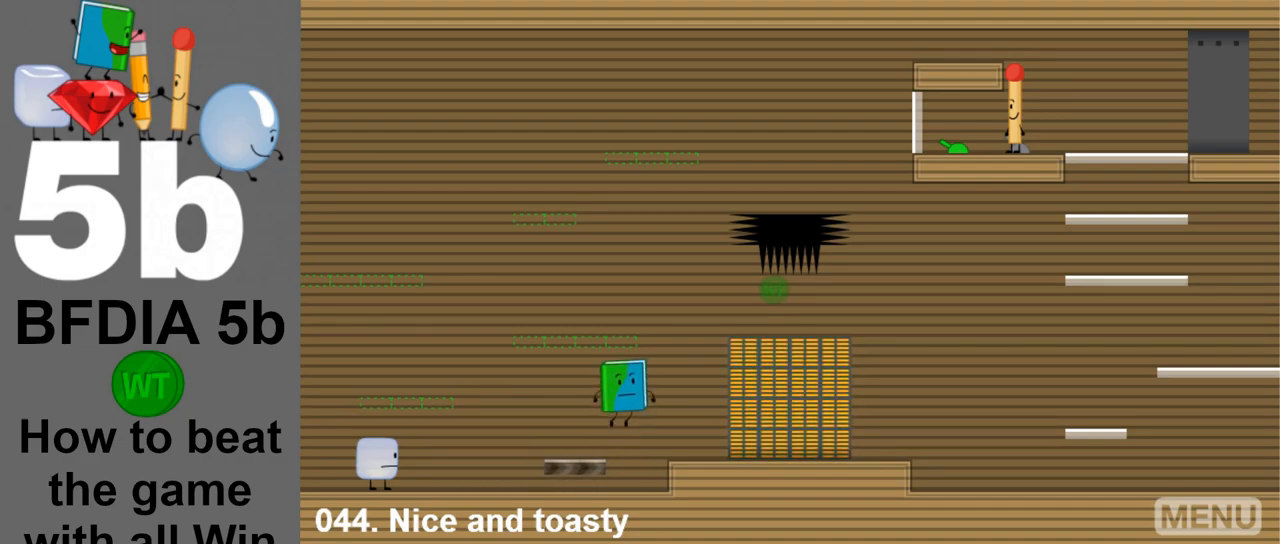
{"keys": [], "mouse": [], "events": [[17, "space", "up"], [117, "right", "down"], [200, "right", "up"]]}
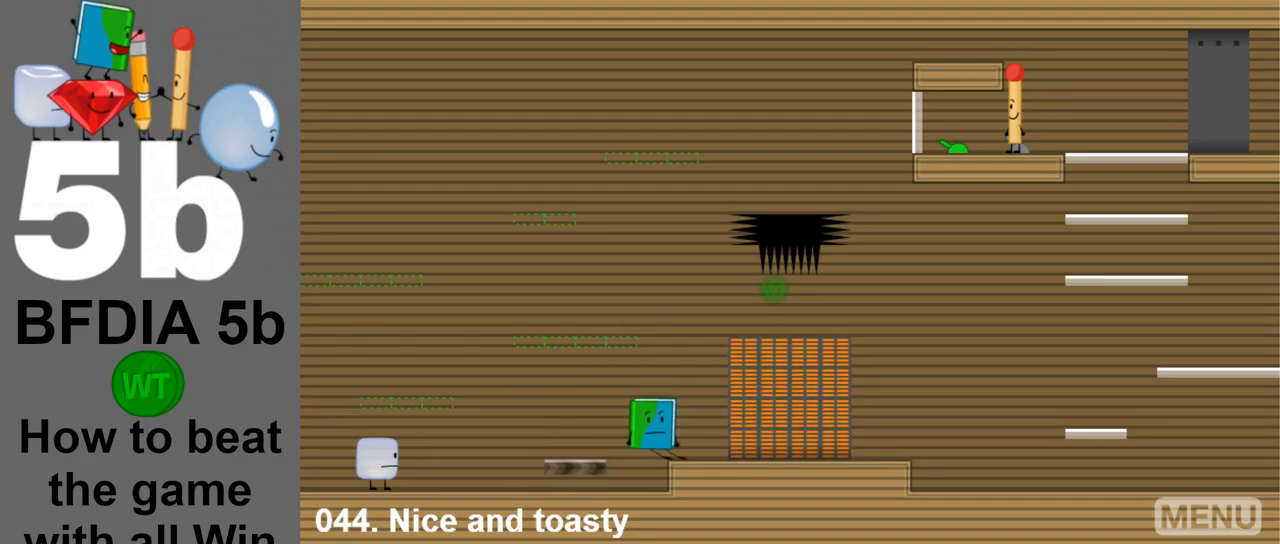
{"keys": [], "mouse": [], "events": []}
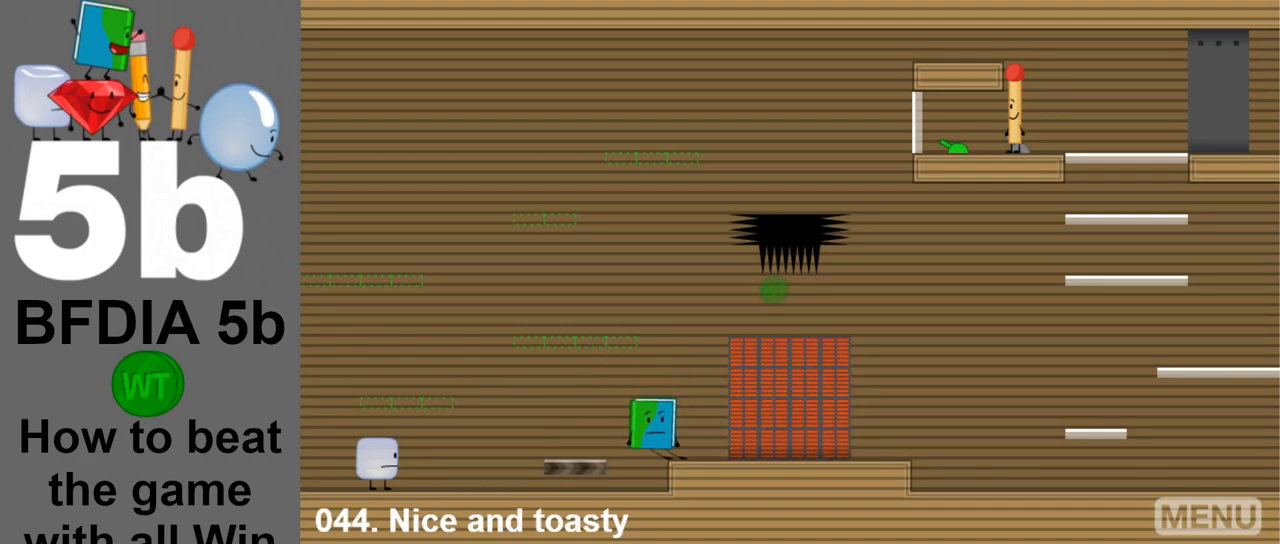
{"keys": [], "mouse": [], "events": []}
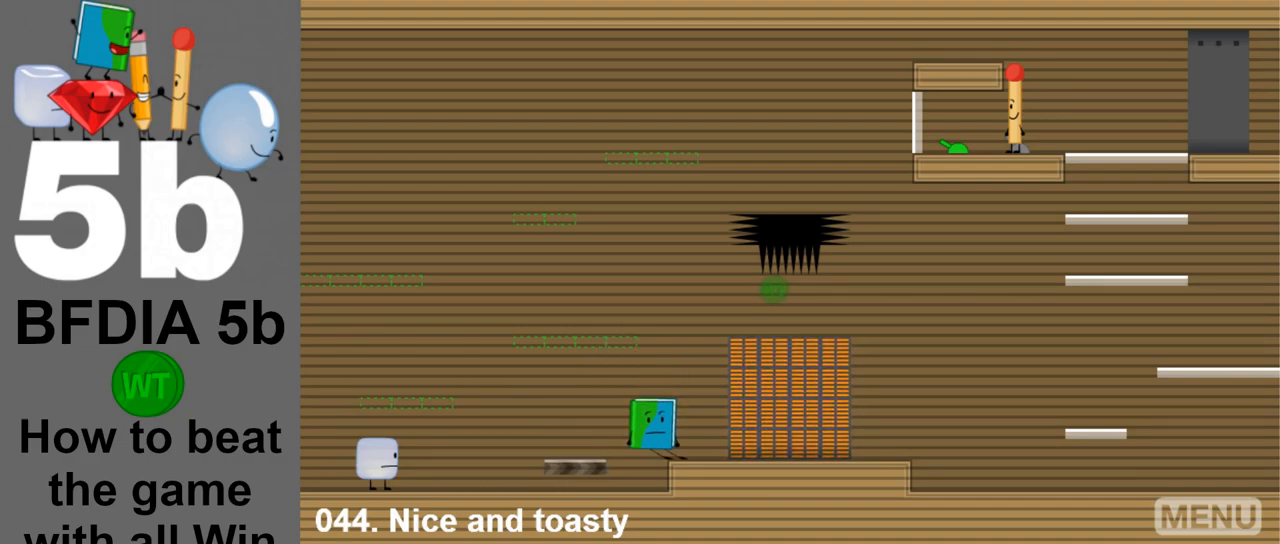
{"keys": [], "mouse": [], "events": []}
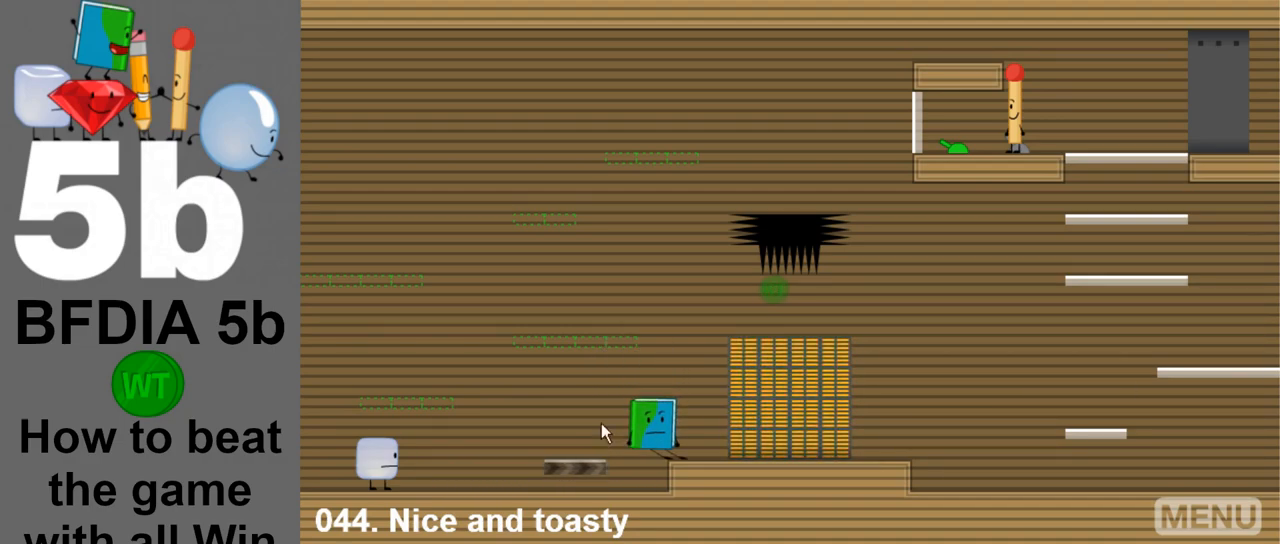
{"keys": [], "mouse": [], "events": []}
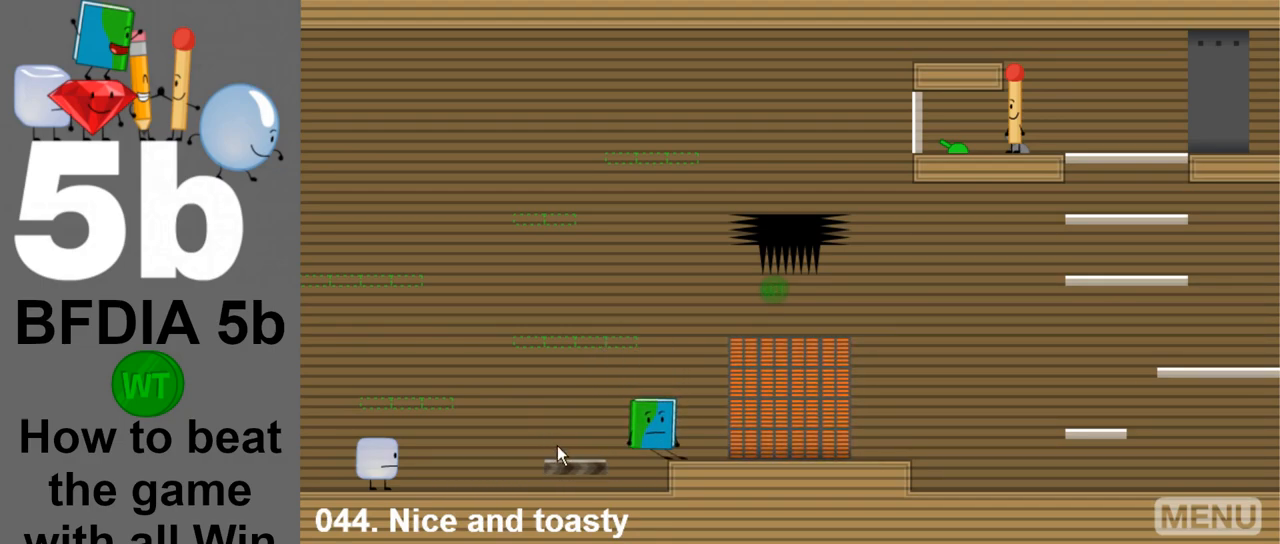
{"keys": [], "mouse": [], "events": []}
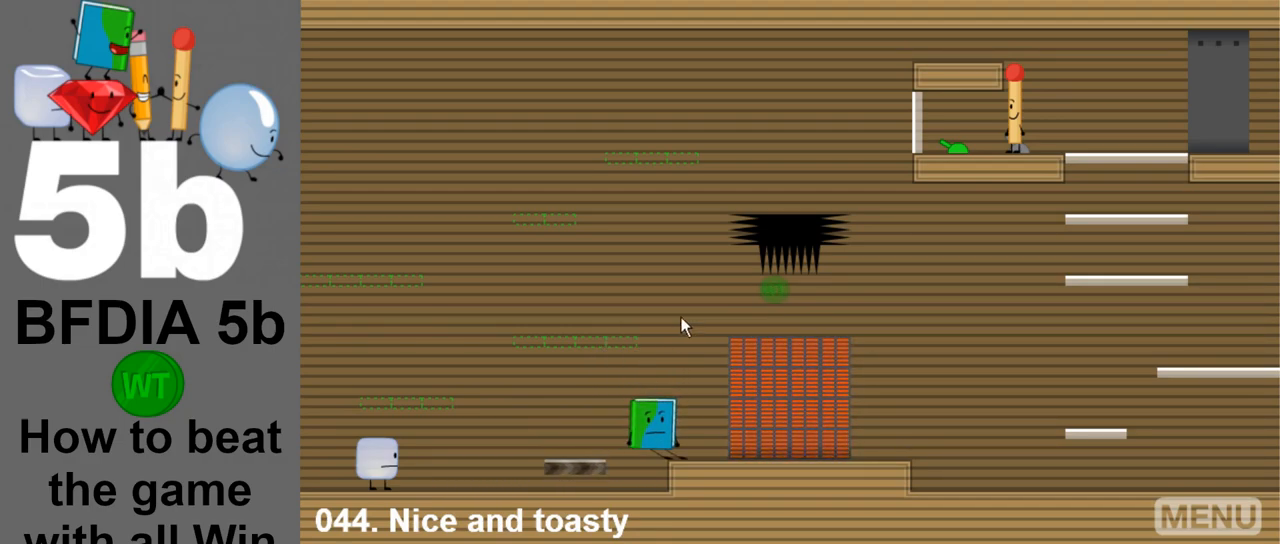
{"keys": [], "mouse": [], "events": []}
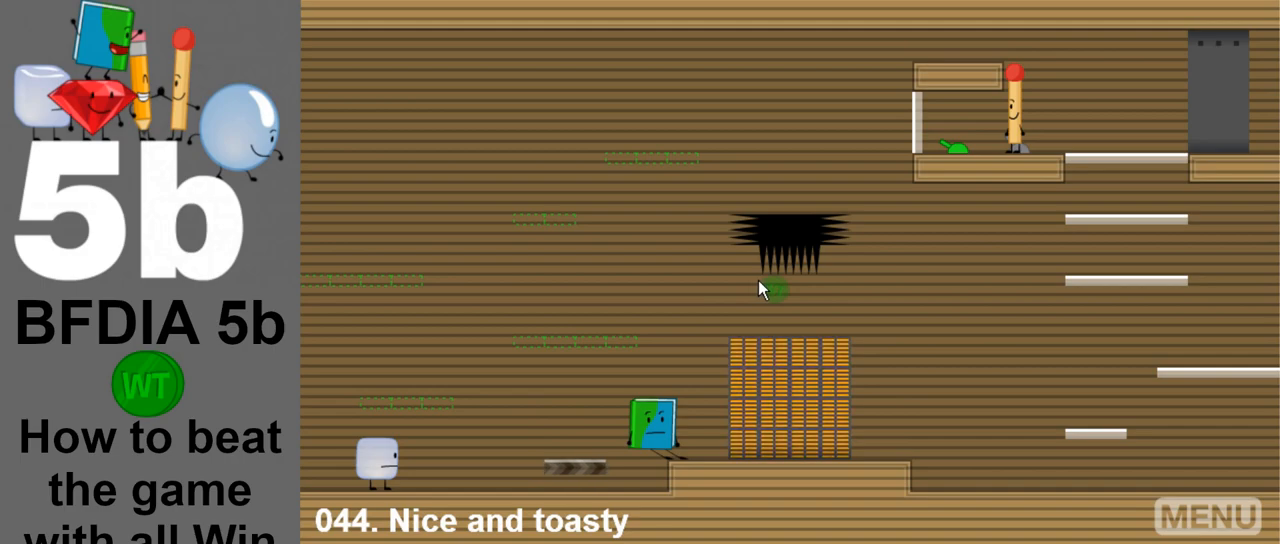
{"keys": [], "mouse": [], "events": []}
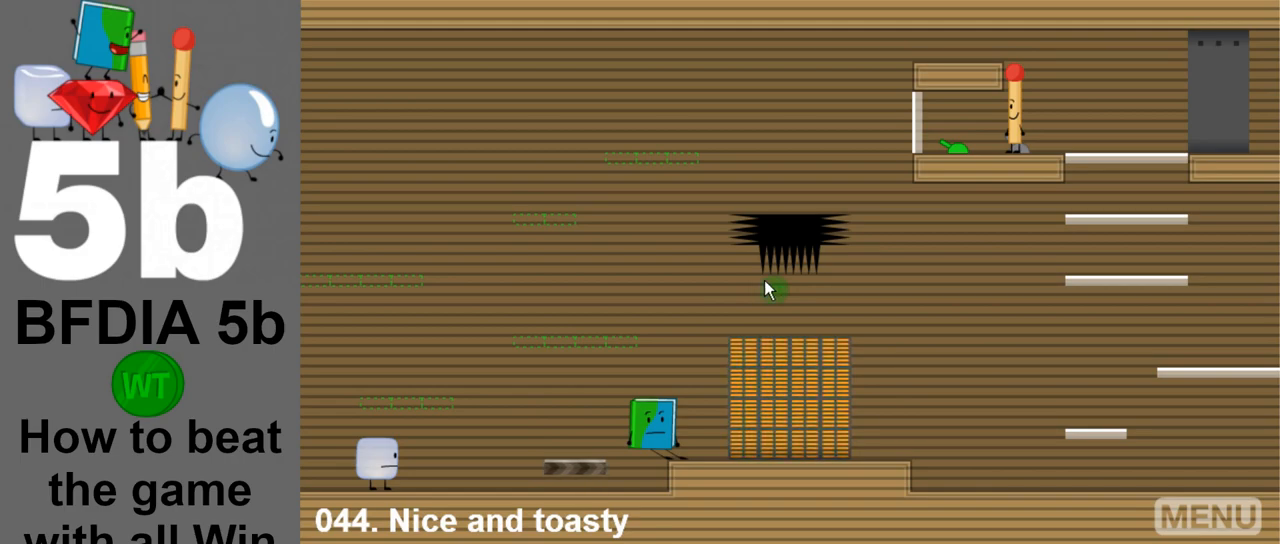
{"keys": [], "mouse": [], "events": [[100, "mouse_left", "down"], [233, "mouse_left", "up"]]}
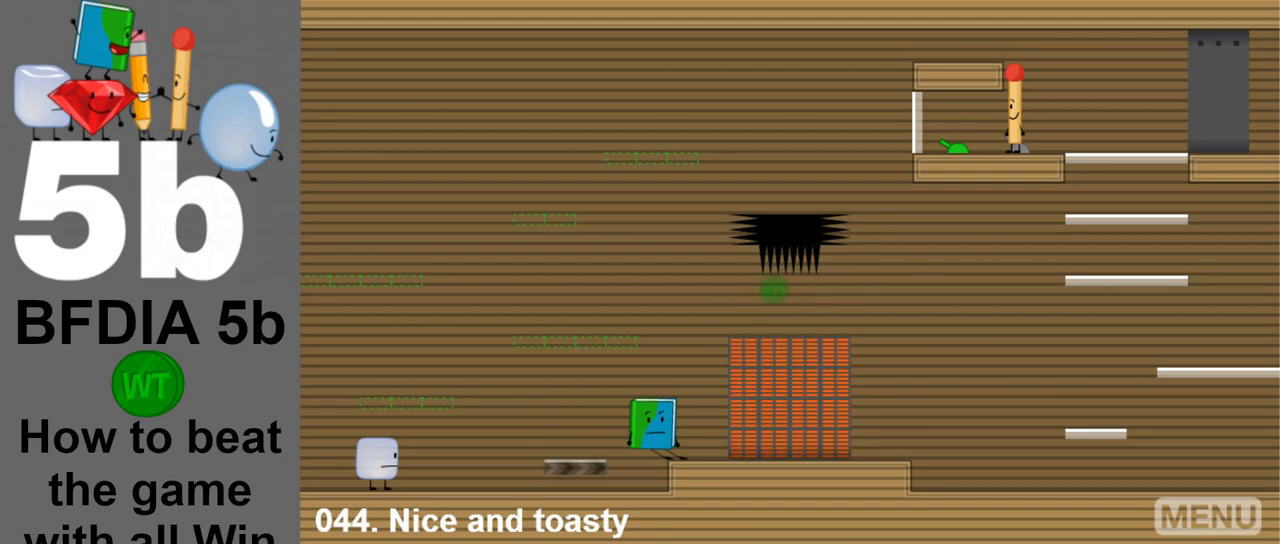
{"keys": [], "mouse": [], "events": []}
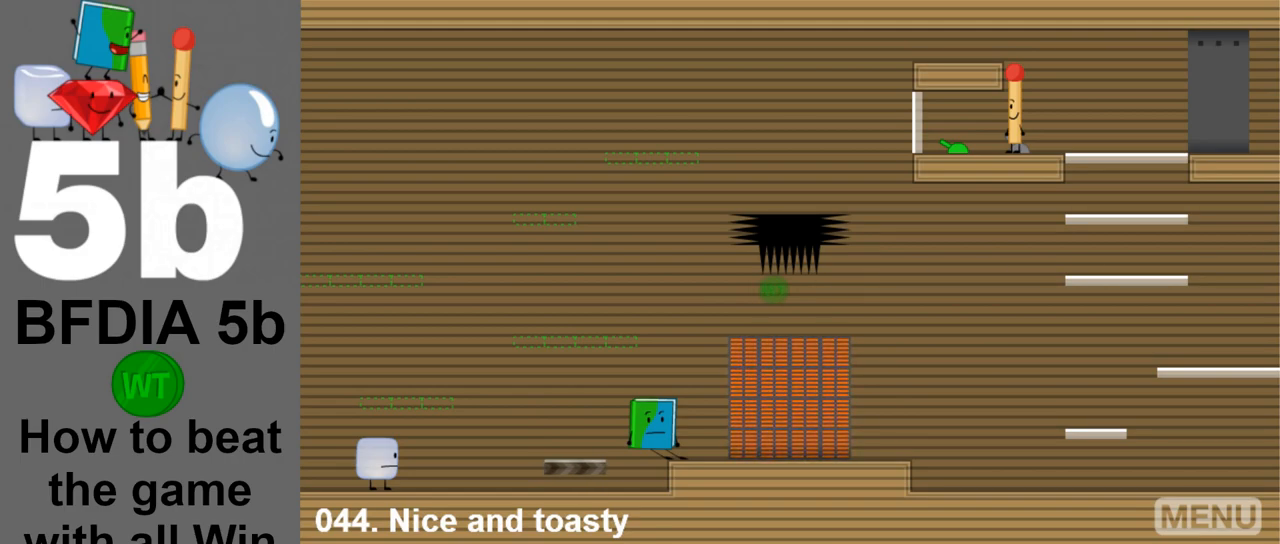
{"keys": ["left"], "mouse": [], "events": [[417, "left", "down"]]}
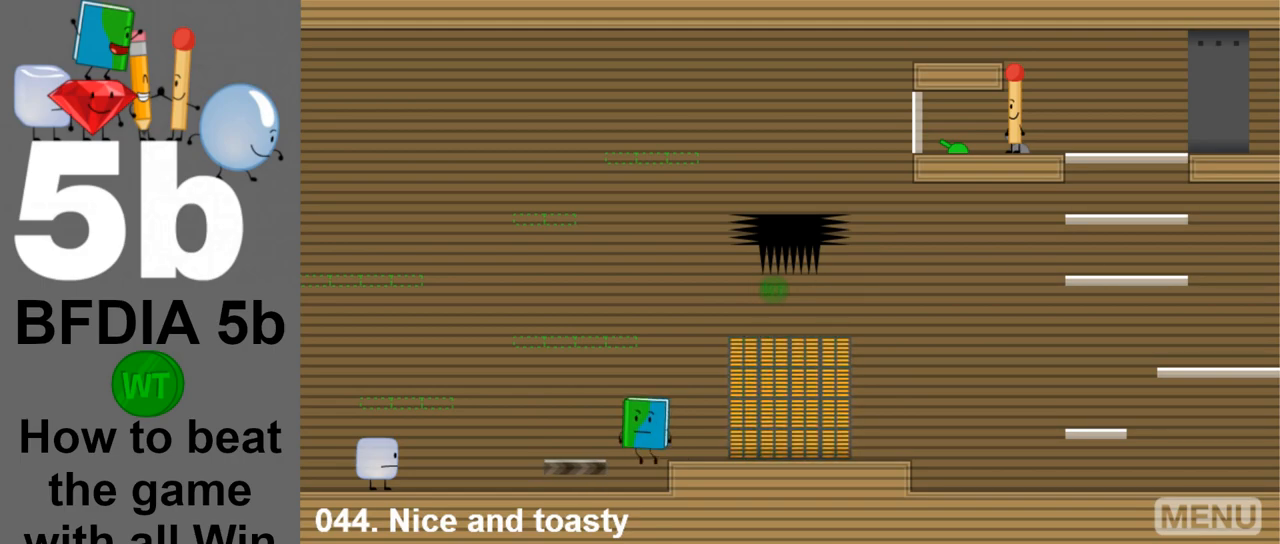
{"keys": ["left"], "mouse": [], "events": []}
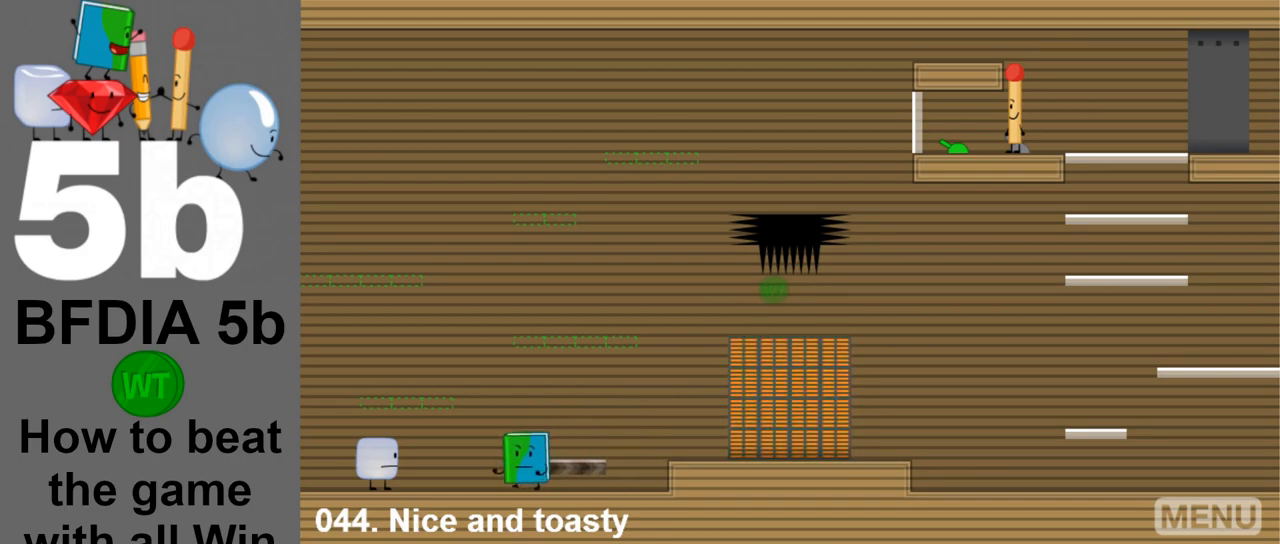
{"keys": [], "mouse": [], "events": [[150, "left", "up"], [200, "space", "down"], [400, "space", "up"]]}
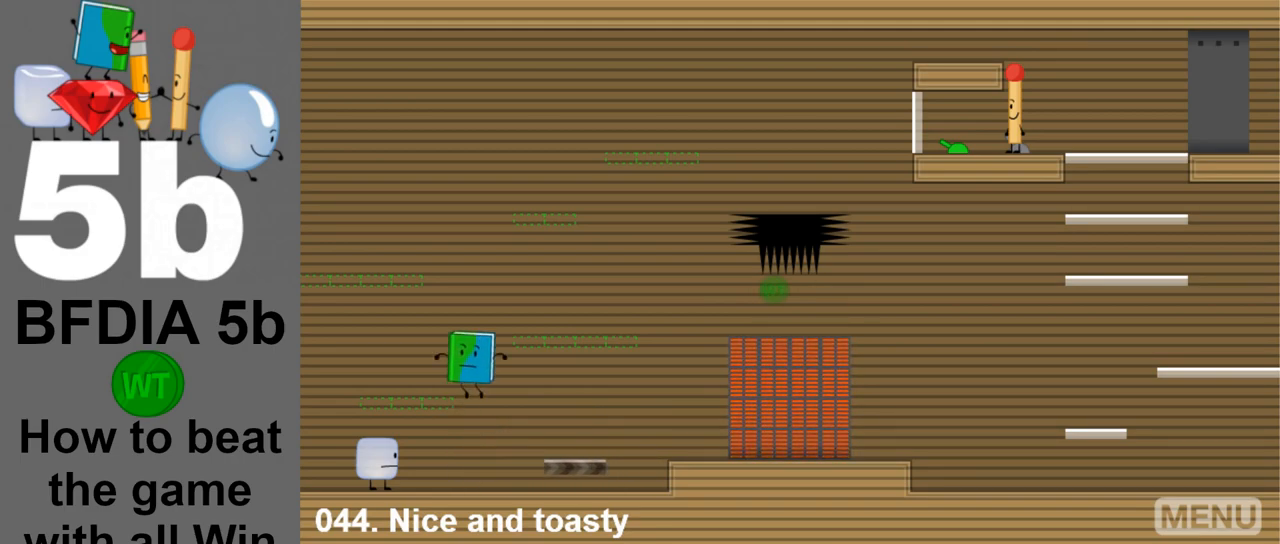
{"keys": ["right", "space"], "mouse": [], "events": [[450, "space", "down"], [500, "right", "down"]]}
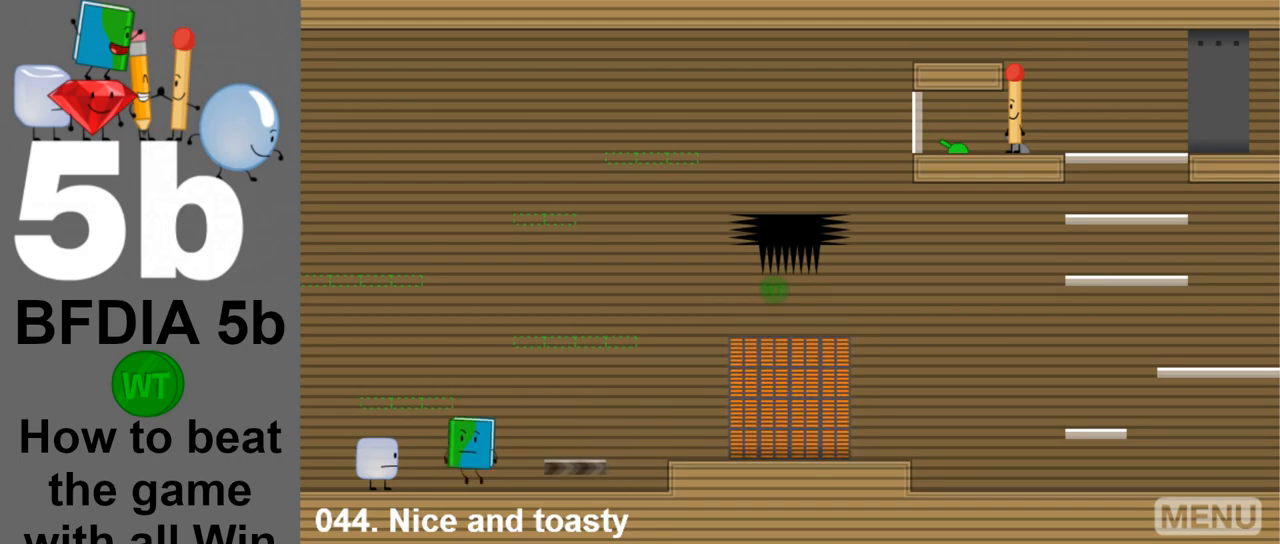
{"keys": ["right"], "mouse": [], "events": [[150, "space", "up"], [233, "right", "up"], [417, "right", "down"]]}
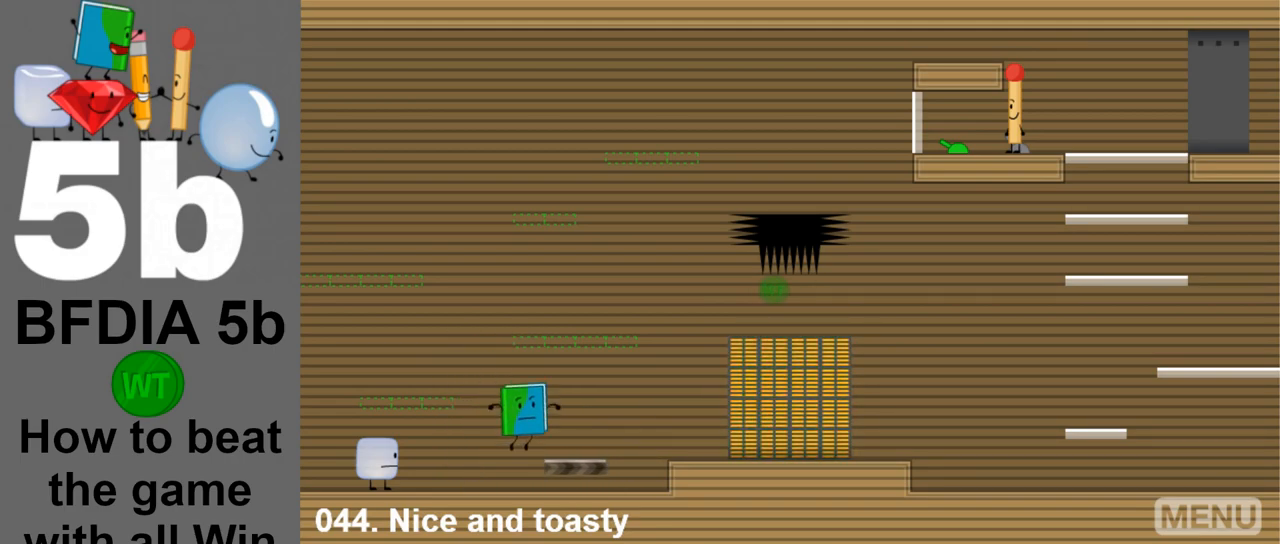
{"keys": ["right", "space"], "mouse": [], "events": [[250, "space", "down"]]}
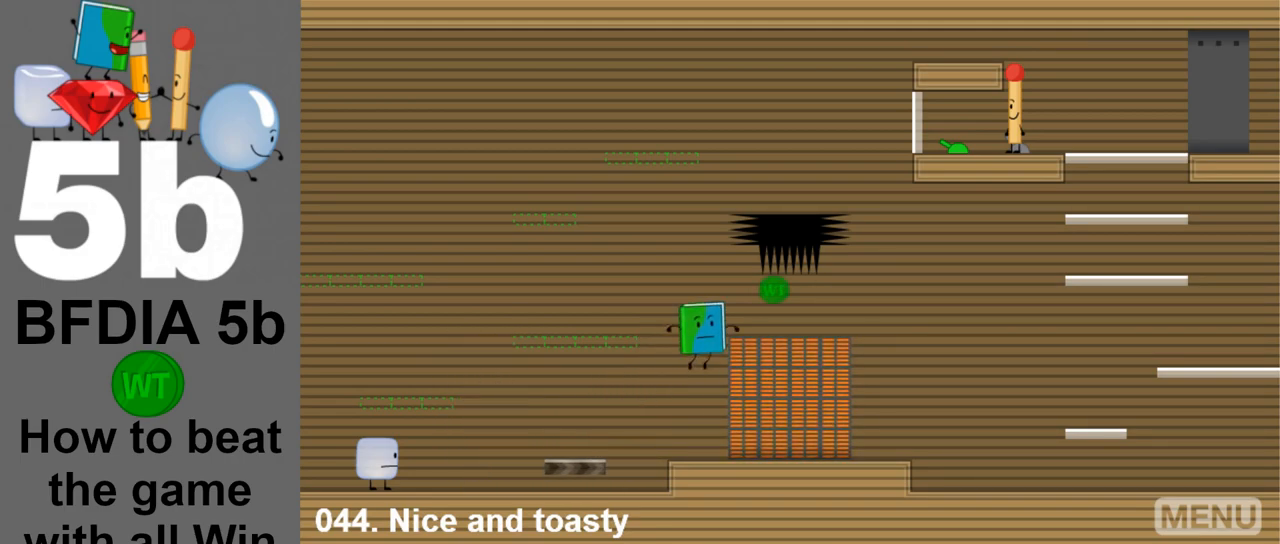
{"keys": ["right"], "mouse": [], "events": [[133, "space", "up"]]}
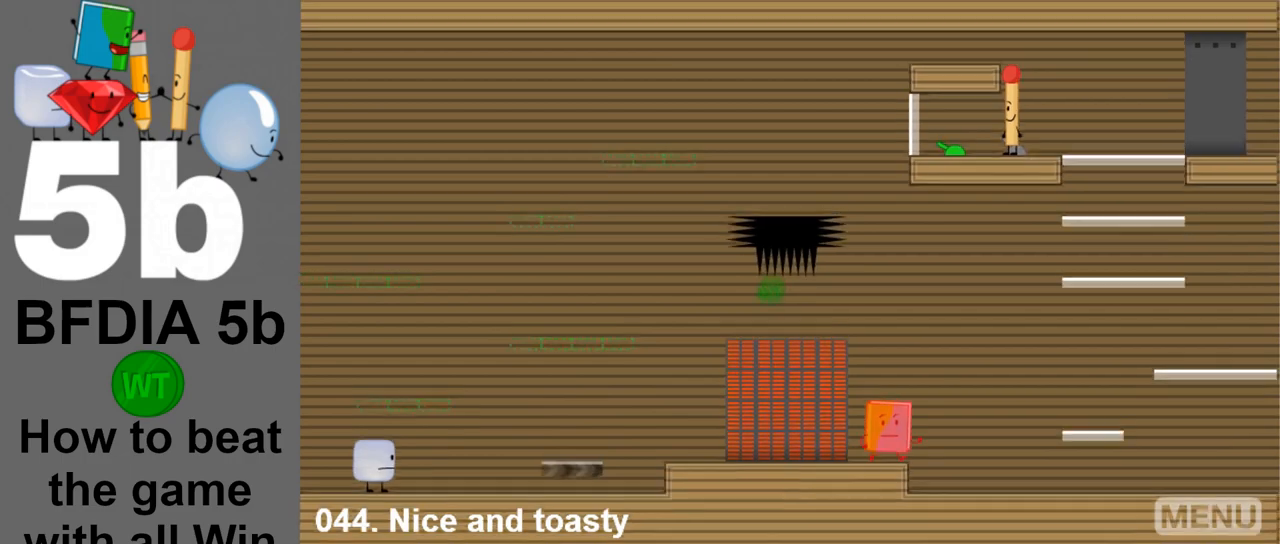
{"keys": [], "mouse": [], "events": [[333, "right", "up"]]}
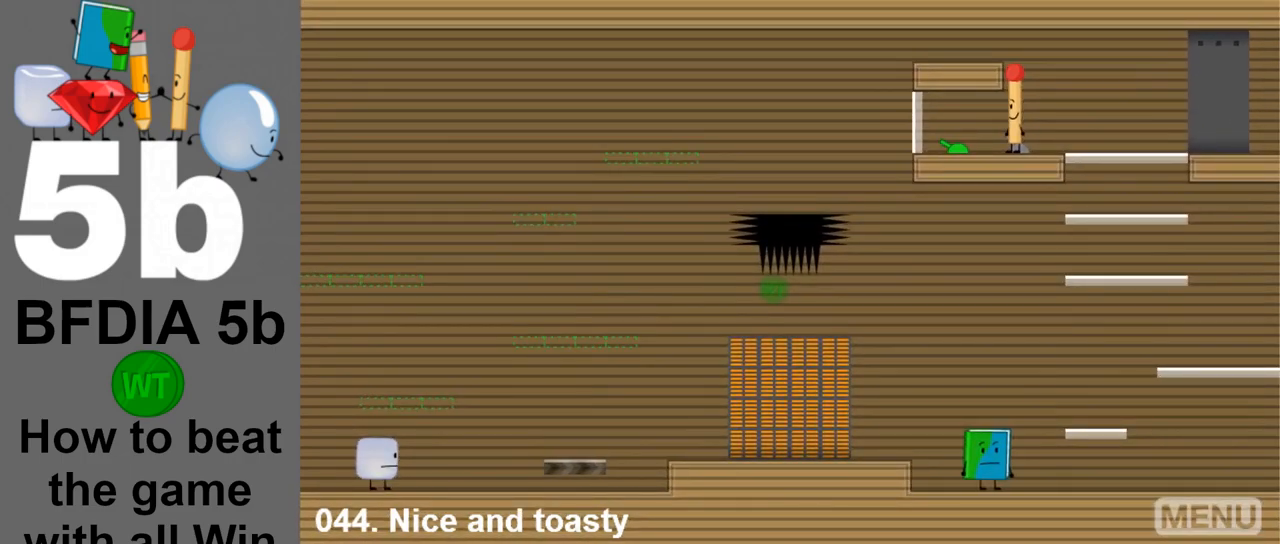
{"keys": [], "mouse": [], "events": [[17, "space", "down"], [67, "left", "down"], [200, "space", "up"], [400, "left", "up"]]}
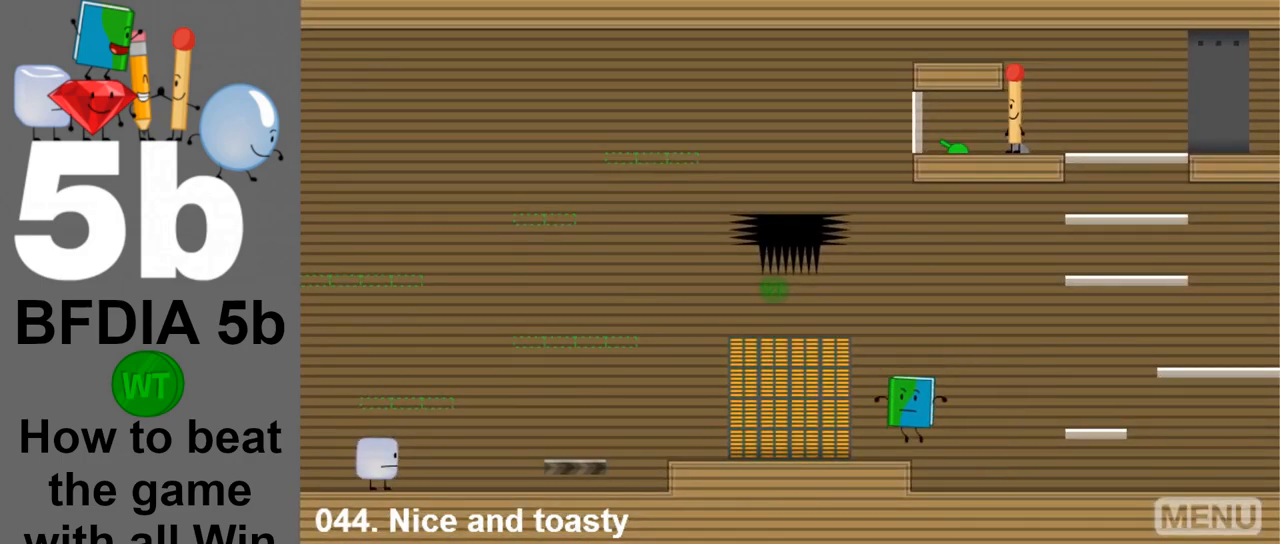
{"keys": ["right"], "mouse": [], "events": [[267, "space", "down"], [317, "left", "down"], [450, "space", "up"], [500, "left", "up"], [500, "right", "down"]]}
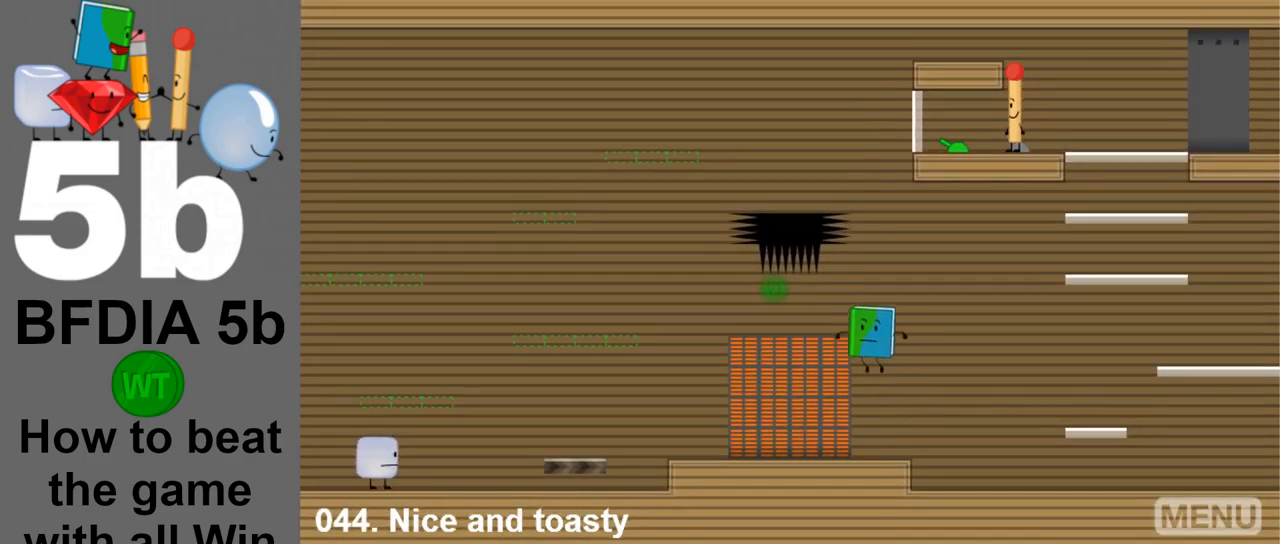
{"keys": [], "mouse": [], "events": [[333, "right", "up"]]}